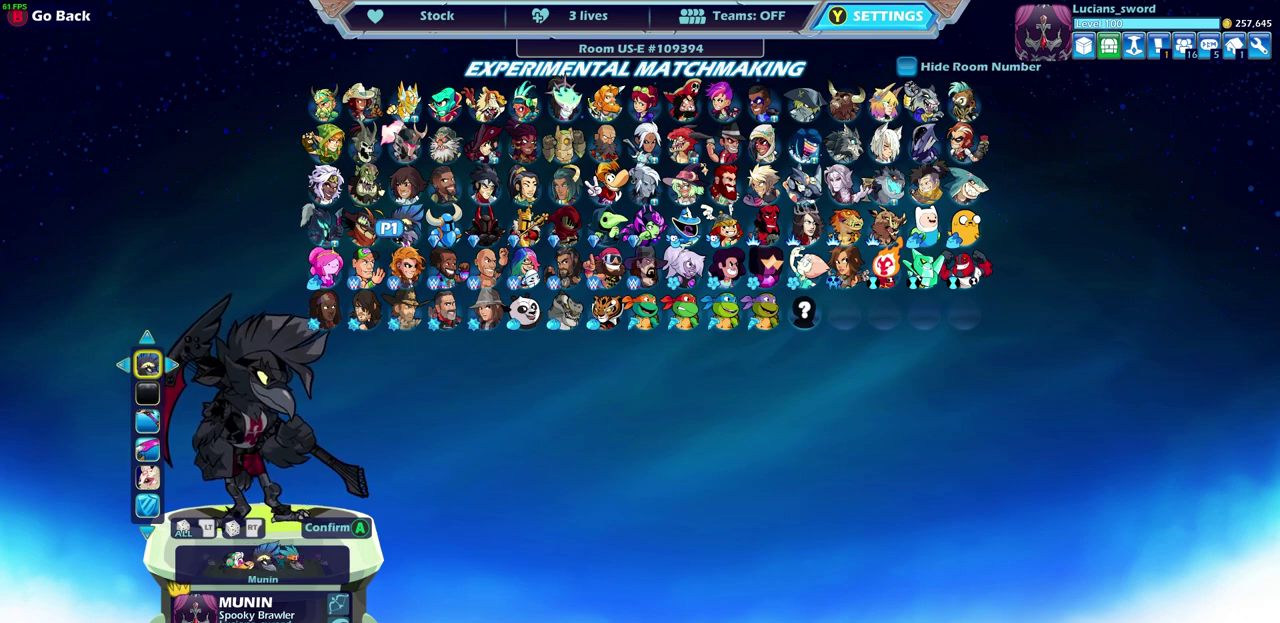
Gameplay with a controller (PlayStation layout); each line is a JSON object with the inputs held at the frame after it (dt_ms = milliseconds from this image to that frame). "events" lists button and stick changes between this image and that frame as [ms after this image, input, new state], when the widget could be followed in between.
{"dt_ms": 500, "buttons": [], "left_stick": "center", "right_stick": "center"}
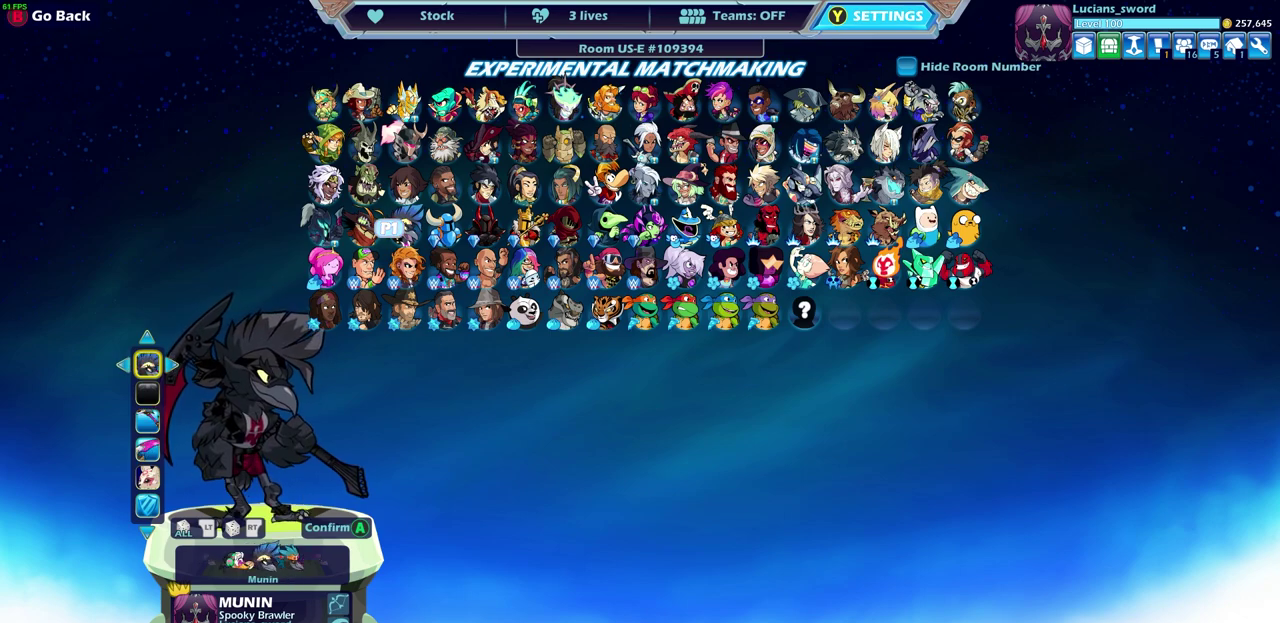
{"dt_ms": 500, "buttons": [], "left_stick": "center", "right_stick": "center", "events": []}
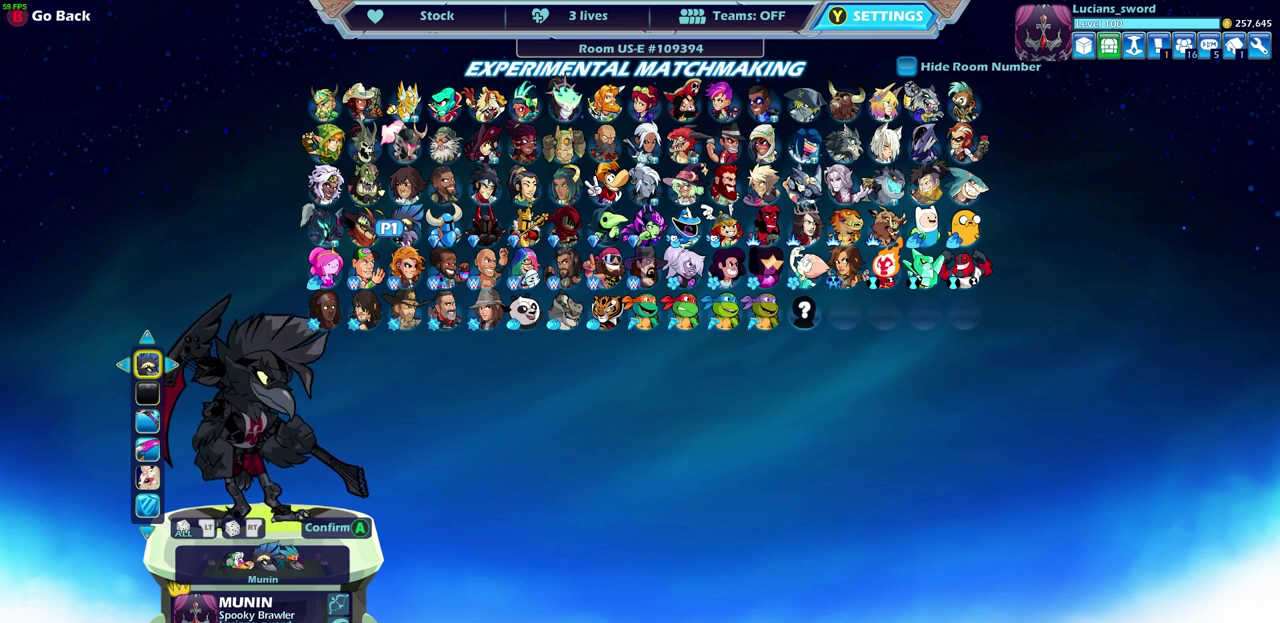
{"dt_ms": 500, "buttons": [], "left_stick": "center", "right_stick": "center", "events": []}
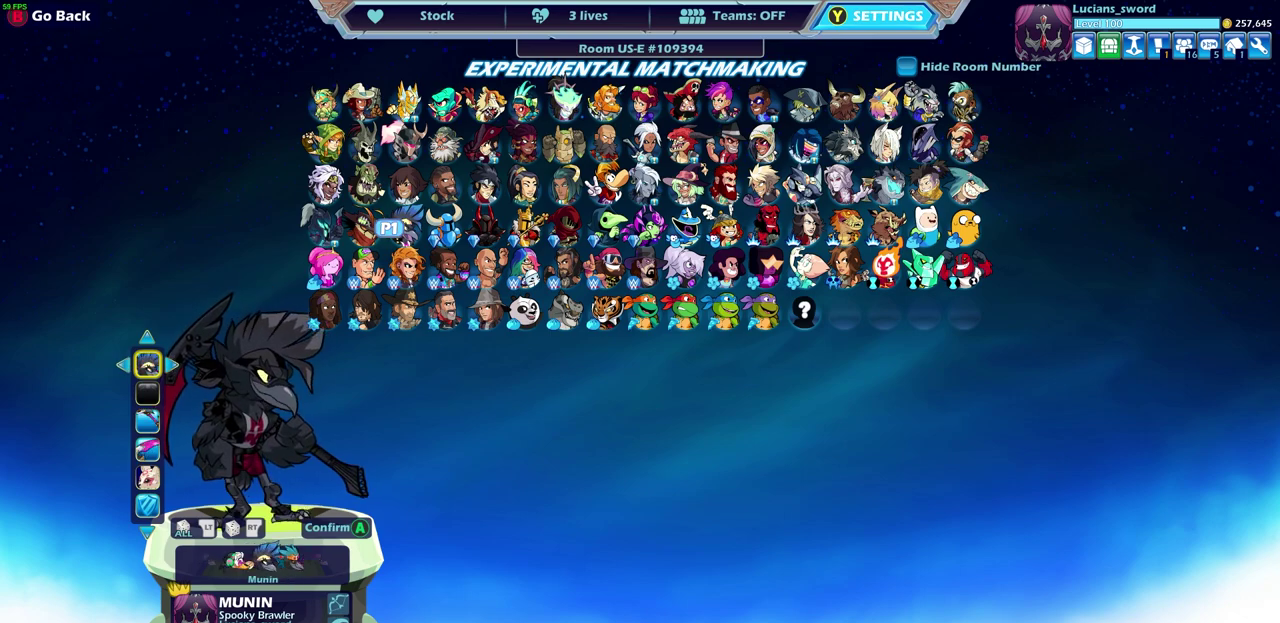
{"dt_ms": 500, "buttons": [], "left_stick": "center", "right_stick": "center", "events": []}
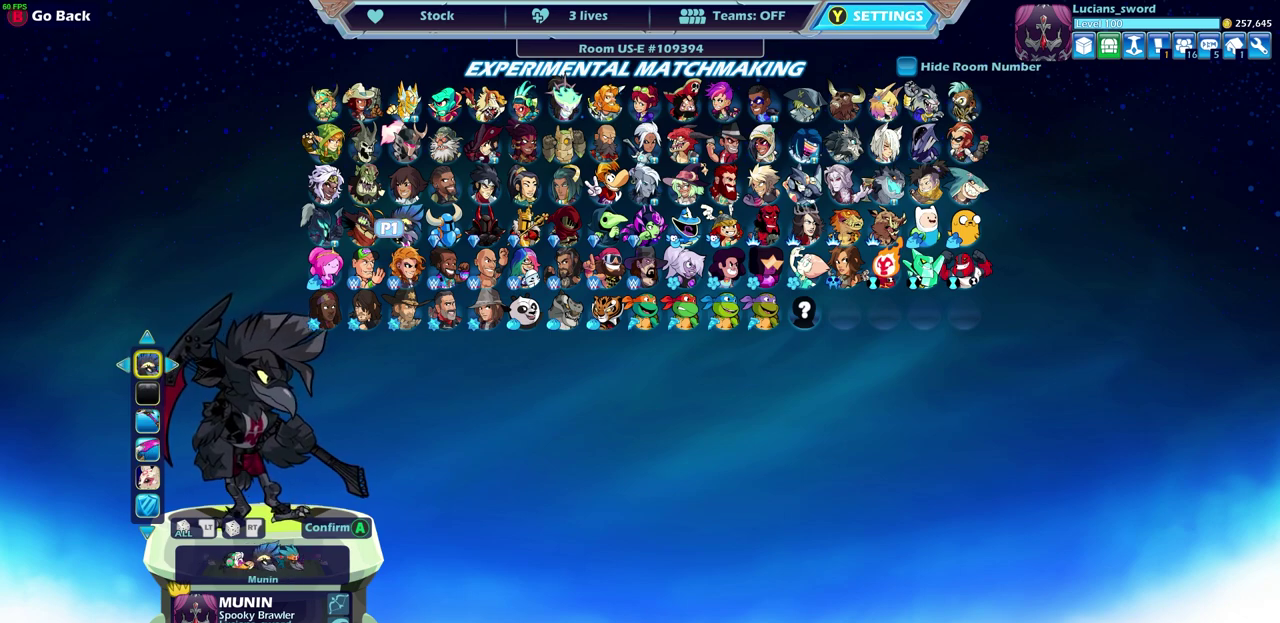
{"dt_ms": 500, "buttons": [], "left_stick": "center", "right_stick": "center", "events": []}
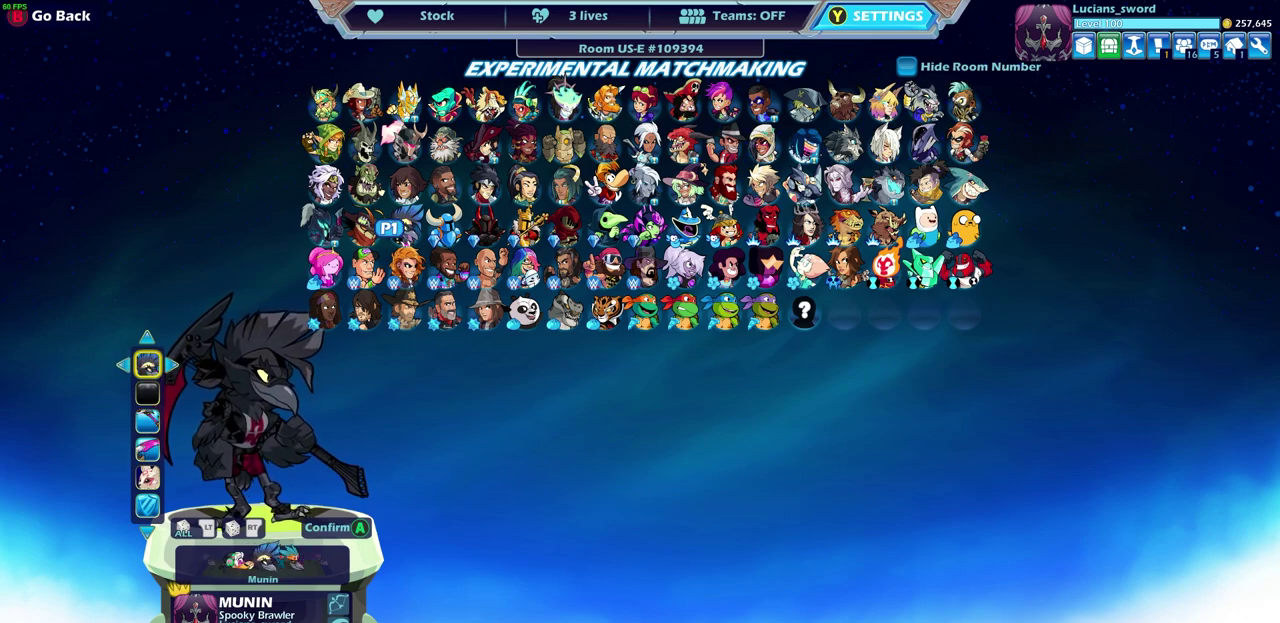
{"dt_ms": 500, "buttons": [], "left_stick": "center", "right_stick": "center", "events": []}
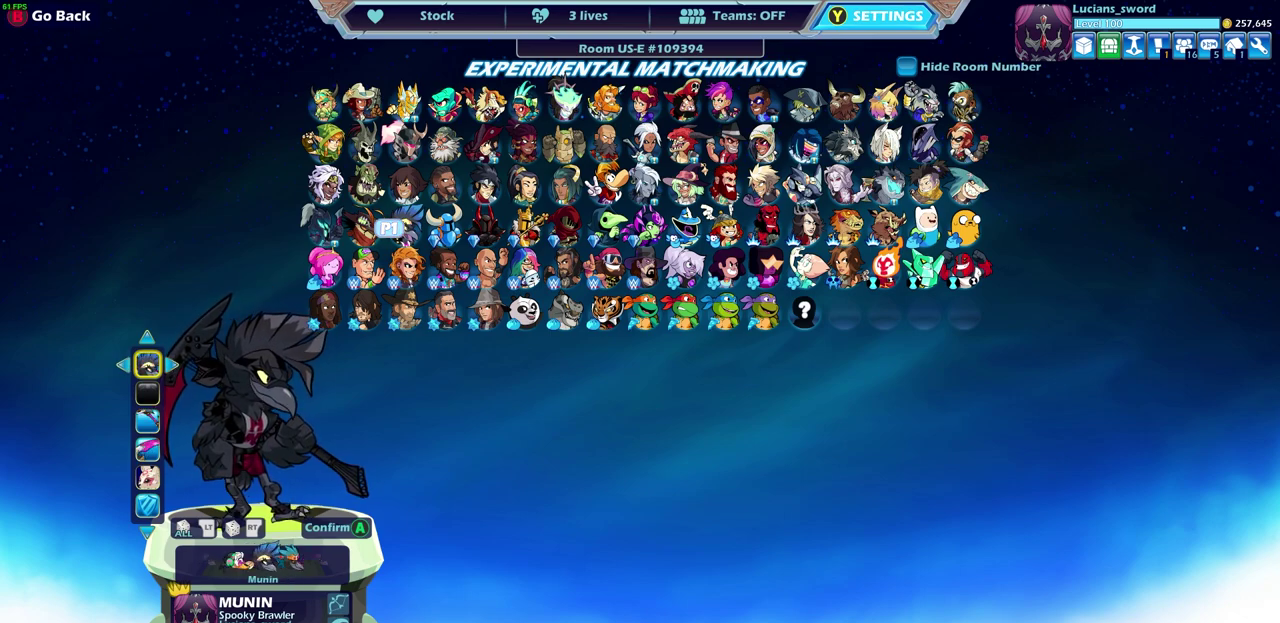
{"dt_ms": 500, "buttons": [], "left_stick": "center", "right_stick": "center", "events": [[217, "CROSS", "down"], [283, "CROSS", "up"]]}
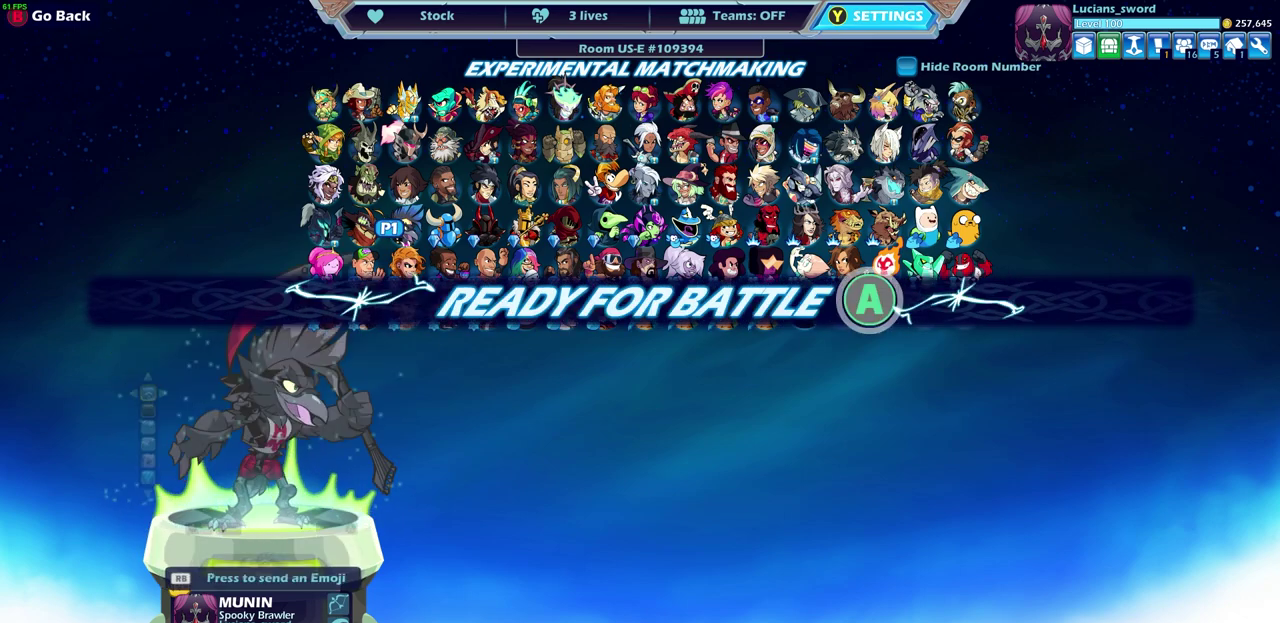
{"dt_ms": 500, "buttons": [], "left_stick": "center", "right_stick": "center", "events": [[117, "CROSS", "down"], [200, "CROSS", "up"]]}
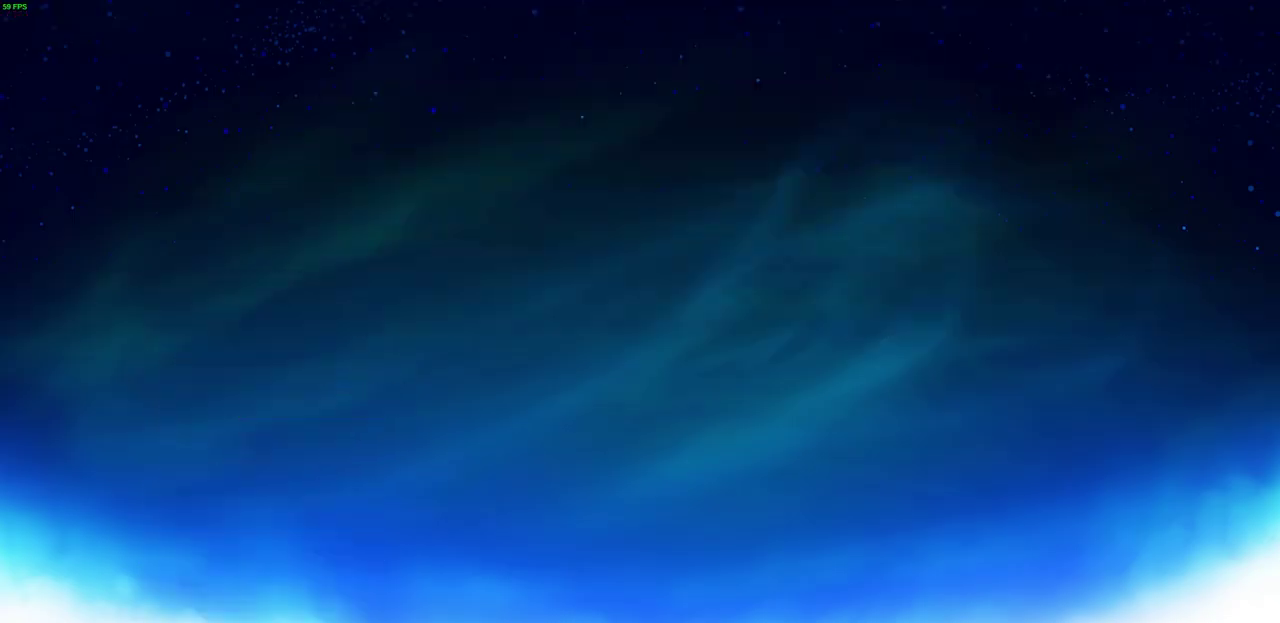
{"dt_ms": 500, "buttons": [], "left_stick": "left", "right_stick": "center", "events": [[417, "left_stick", "left"]]}
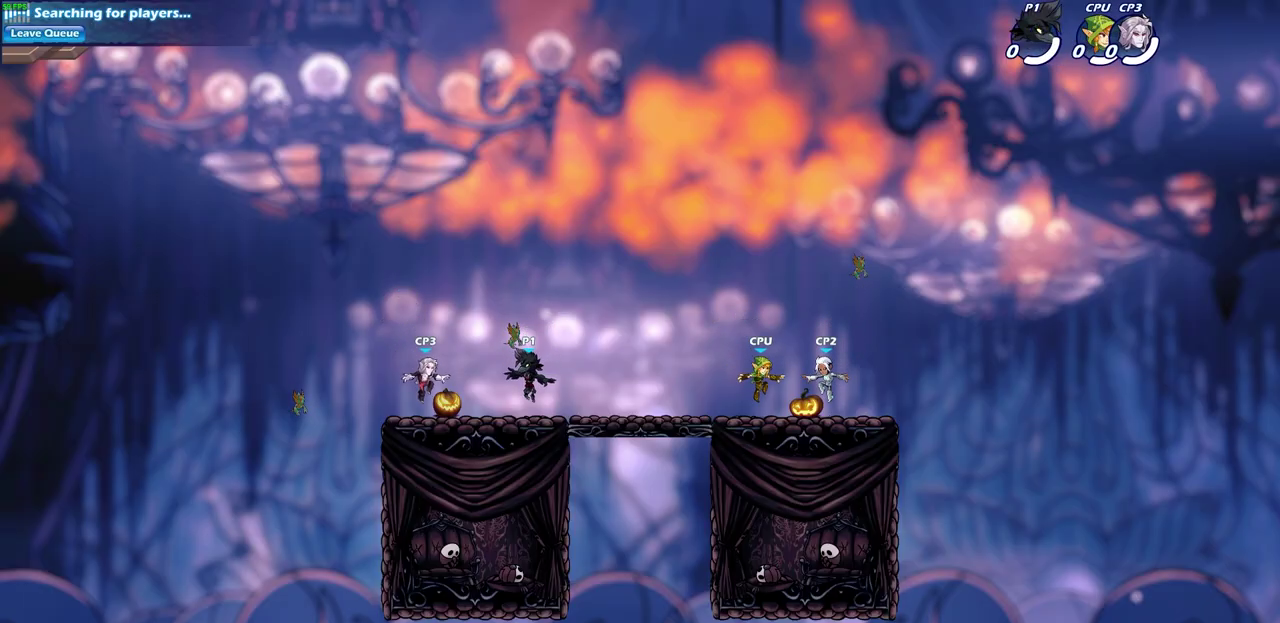
{"dt_ms": 400, "buttons": ["CROSS"], "left_stick": "right", "right_stick": "center", "events": [[33, "left_stick", "right"], [150, "left_stick", "up-left"], [217, "left_stick", "right"], [300, "left_stick", "center"], [367, "left_stick", "right"], [383, "CROSS", "down"]]}
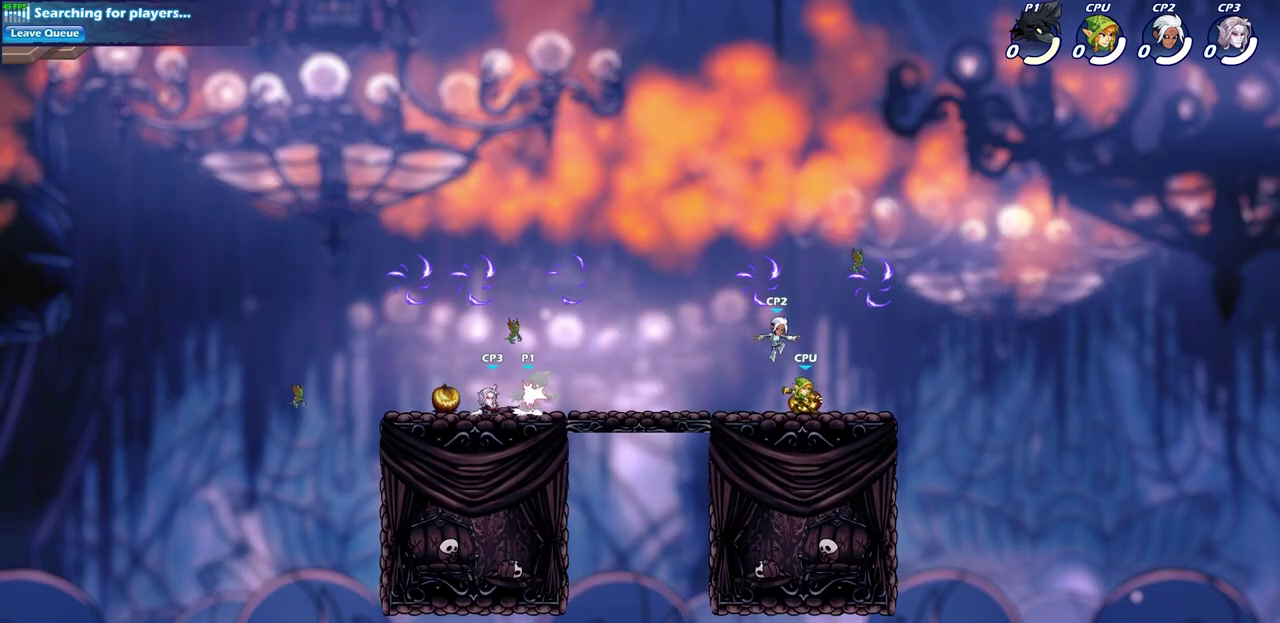
{"dt_ms": 600, "buttons": ["CROSS"], "left_stick": "right", "right_stick": "center", "events": [[117, "CROSS", "up"], [133, "left_stick", "center"], [450, "left_stick", "up-right"], [483, "CROSS", "down"], [517, "left_stick", "right"]]}
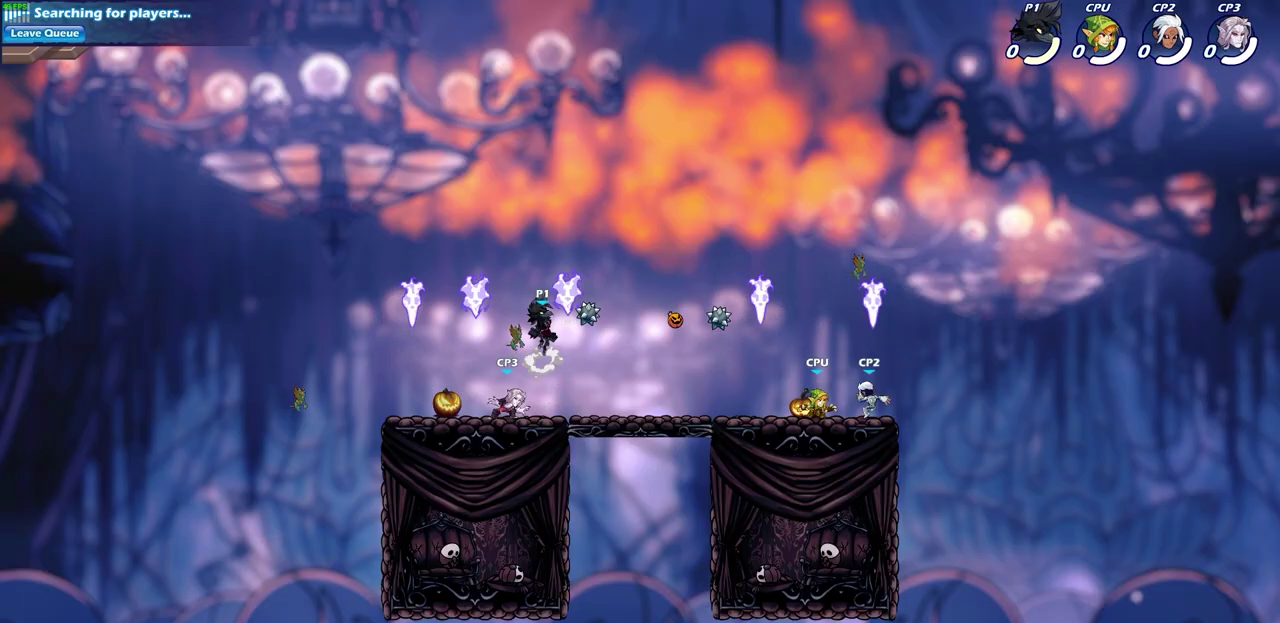
{"dt_ms": 500, "buttons": ["SQUARE"], "left_stick": "down", "right_stick": "center", "events": [[33, "CROSS", "up"], [67, "R1", "down"], [117, "left_stick", "up-left"], [183, "R1", "up"], [233, "left_stick", "left"], [300, "left_stick", "down-left"], [367, "left_stick", "down"], [500, "SQUARE", "down"]]}
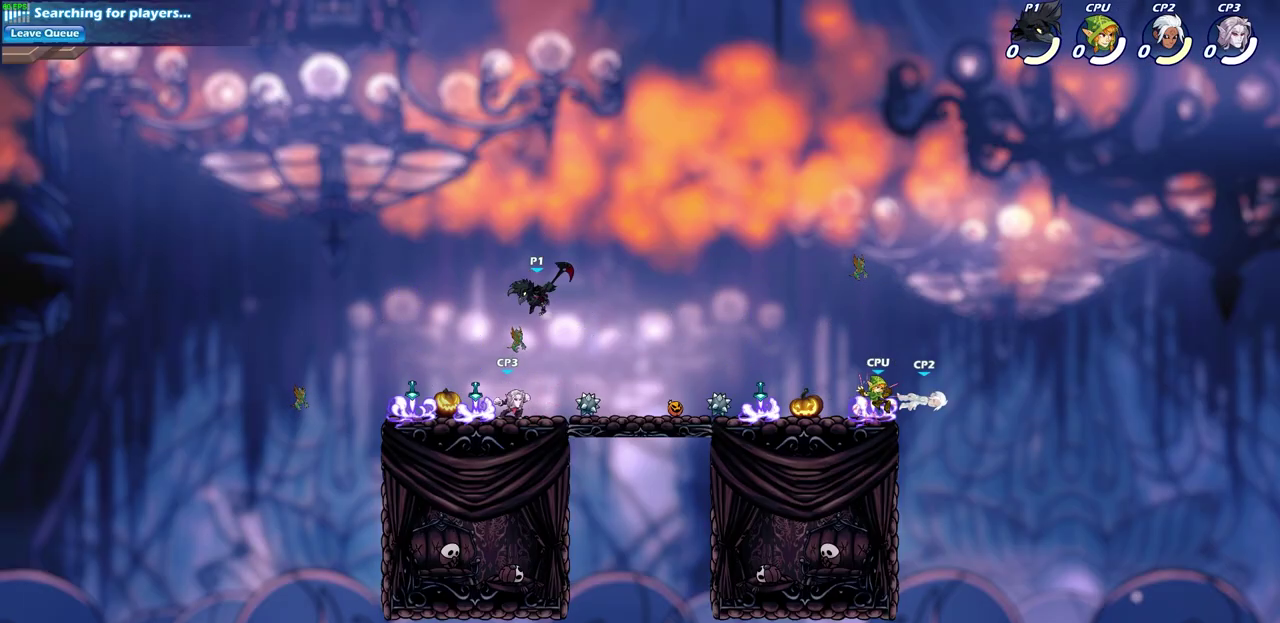
{"dt_ms": 500, "buttons": [], "left_stick": "center", "right_stick": "center", "events": [[83, "SQUARE", "up"], [100, "left_stick", "down-left"], [183, "left_stick", "center"]]}
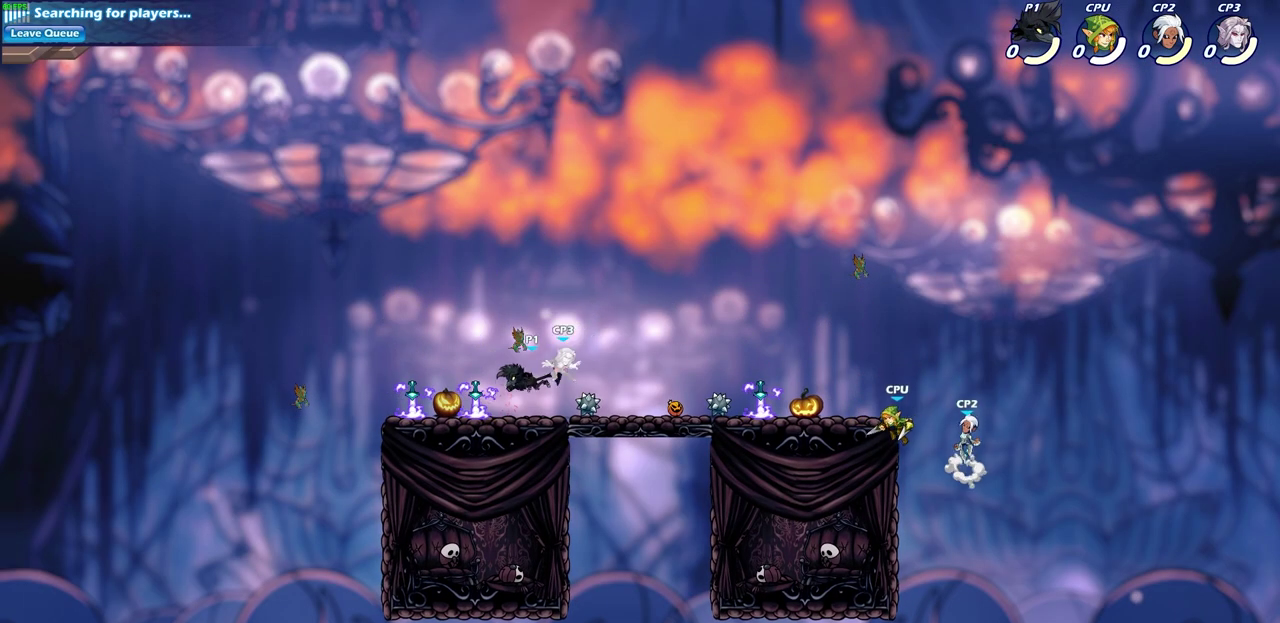
{"dt_ms": 500, "buttons": [], "left_stick": "center", "right_stick": "center", "events": [[33, "left_stick", "left"], [317, "SQUARE", "down"], [417, "SQUARE", "up"], [433, "left_stick", "center"]]}
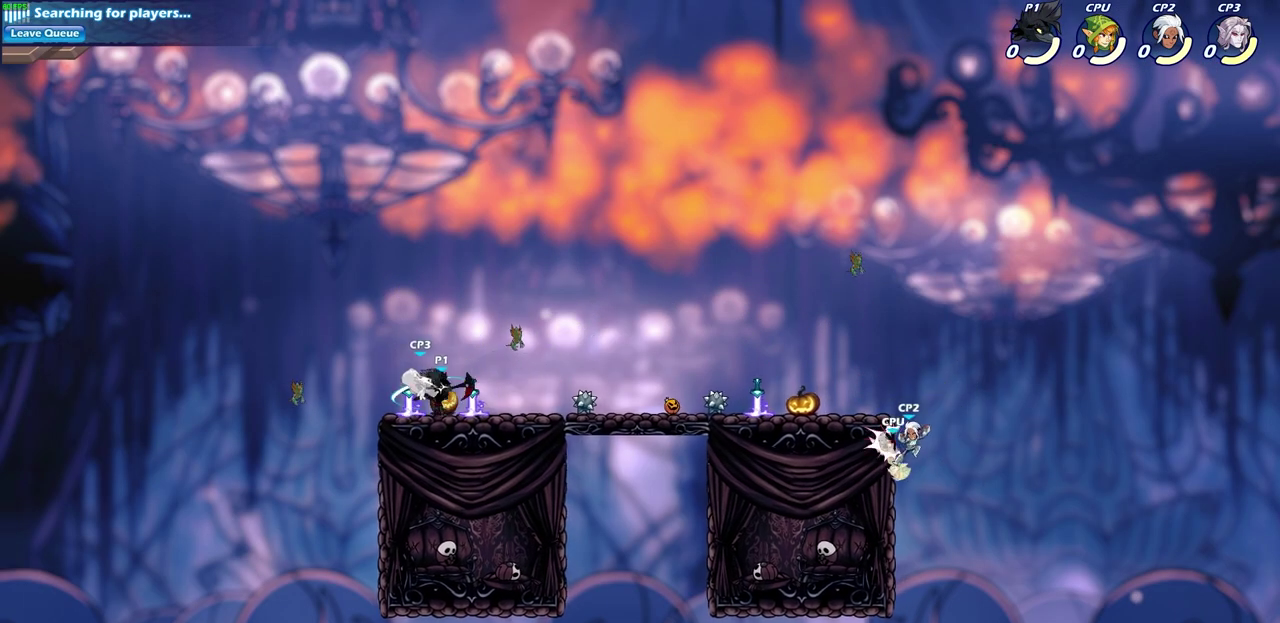
{"dt_ms": 500, "buttons": [], "left_stick": "center", "right_stick": "center", "events": [[317, "SQUARE", "down"], [400, "SQUARE", "up"]]}
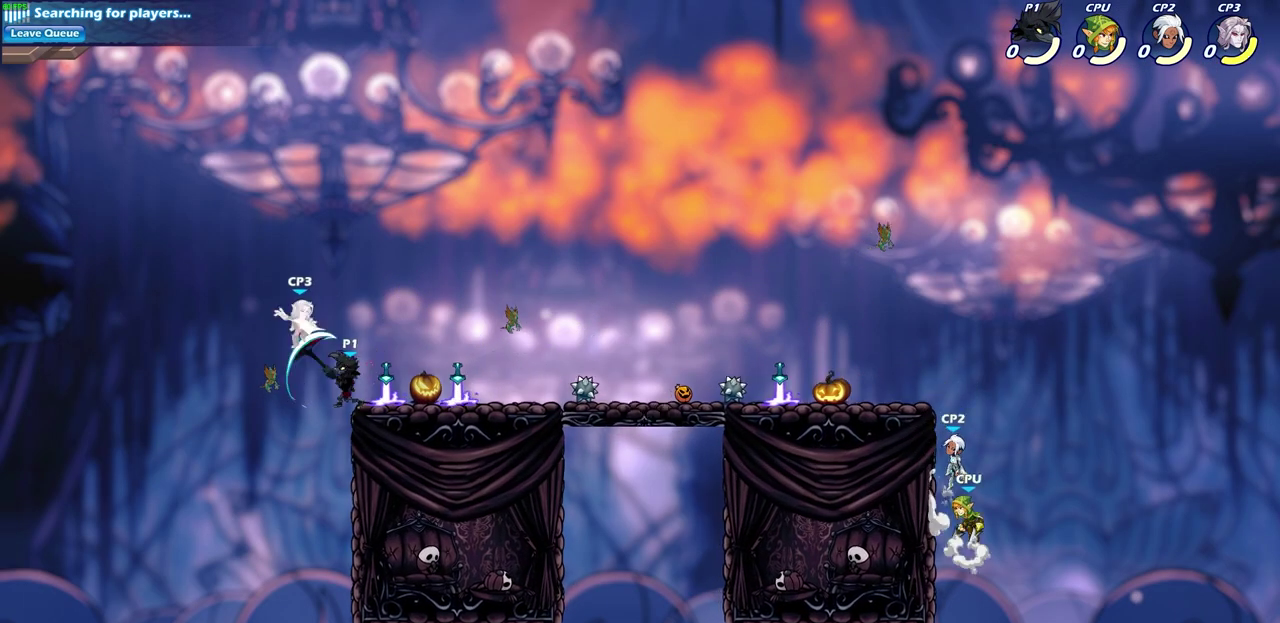
{"dt_ms": 400, "buttons": [], "left_stick": "center", "right_stick": "center", "events": [[250, "CROSS", "down"], [300, "CIRCLE", "down"], [317, "CROSS", "up"], [367, "CIRCLE", "up"]]}
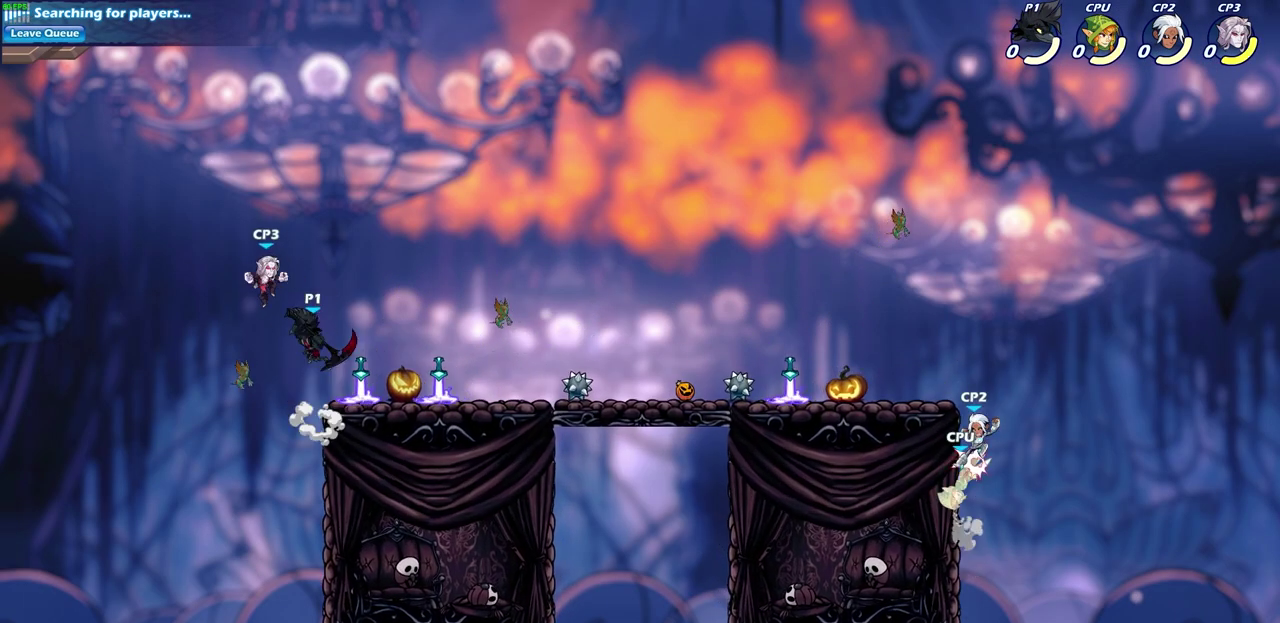
{"dt_ms": 600, "buttons": [], "left_stick": "center", "right_stick": "center", "events": []}
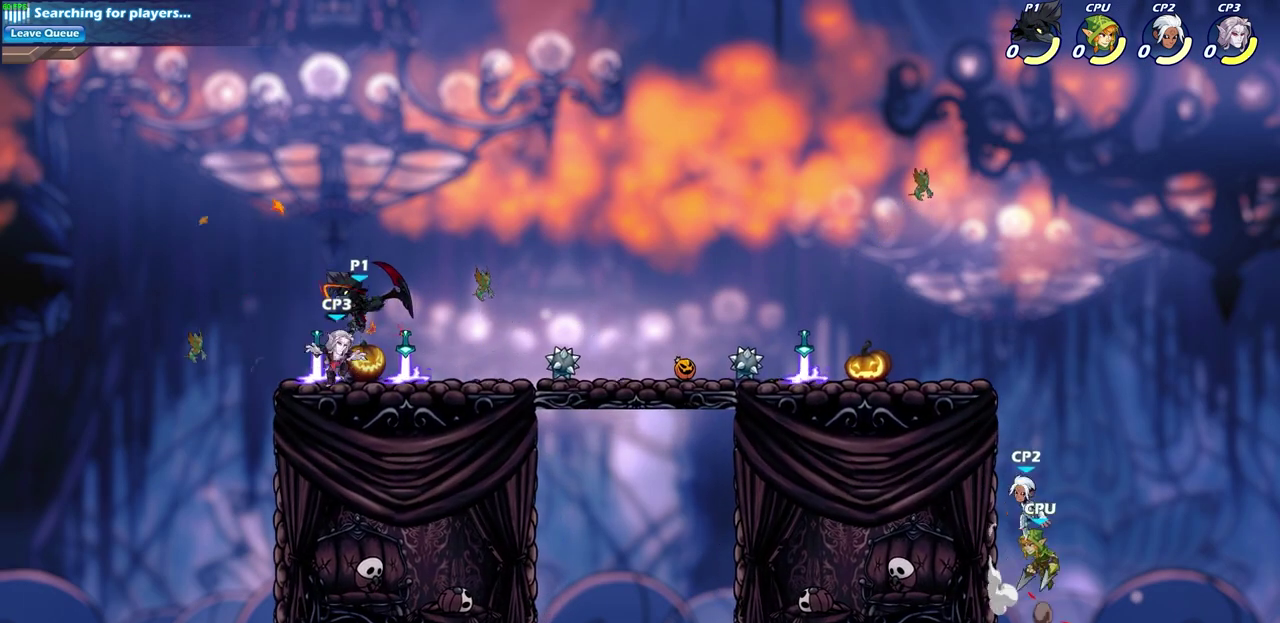
{"dt_ms": 500, "buttons": [], "left_stick": "center", "right_stick": "center", "events": [[17, "left_stick", "right"], [67, "CROSS", "down"], [133, "left_stick", "up-right"], [167, "CROSS", "up"], [183, "left_stick", "up"], [300, "left_stick", "center"]]}
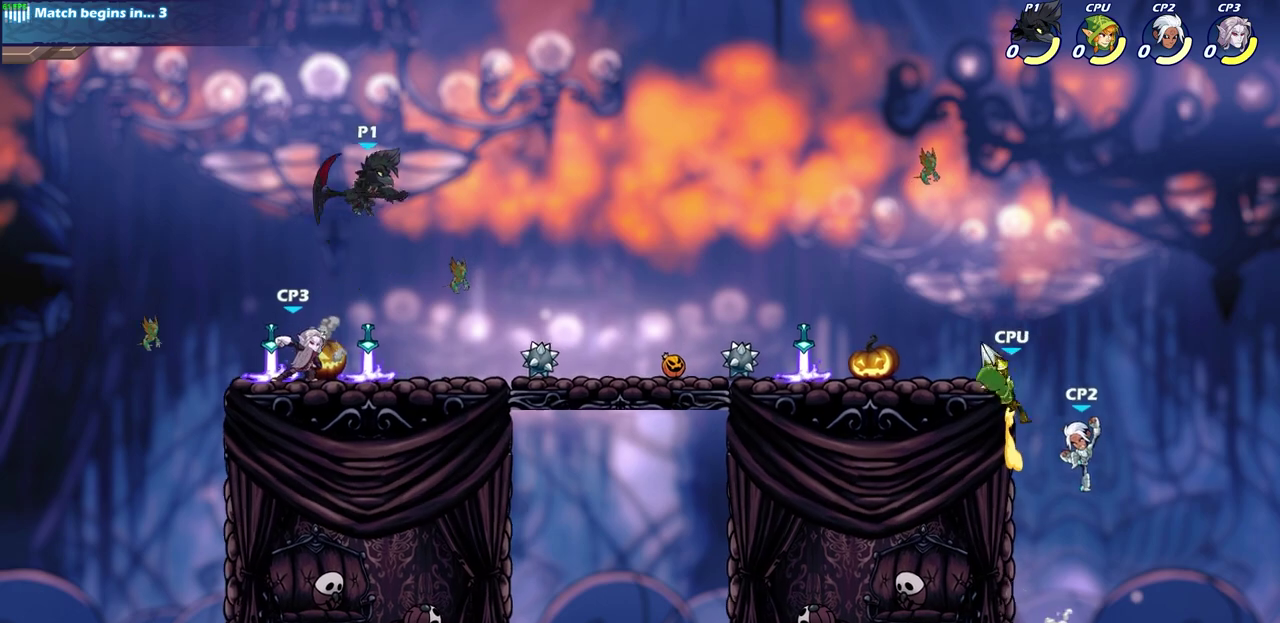
{"dt_ms": 500, "buttons": [], "left_stick": "right", "right_stick": "center", "events": [[217, "left_stick", "down-left"], [333, "SQUARE", "down"], [433, "SQUARE", "up"], [450, "left_stick", "right"]]}
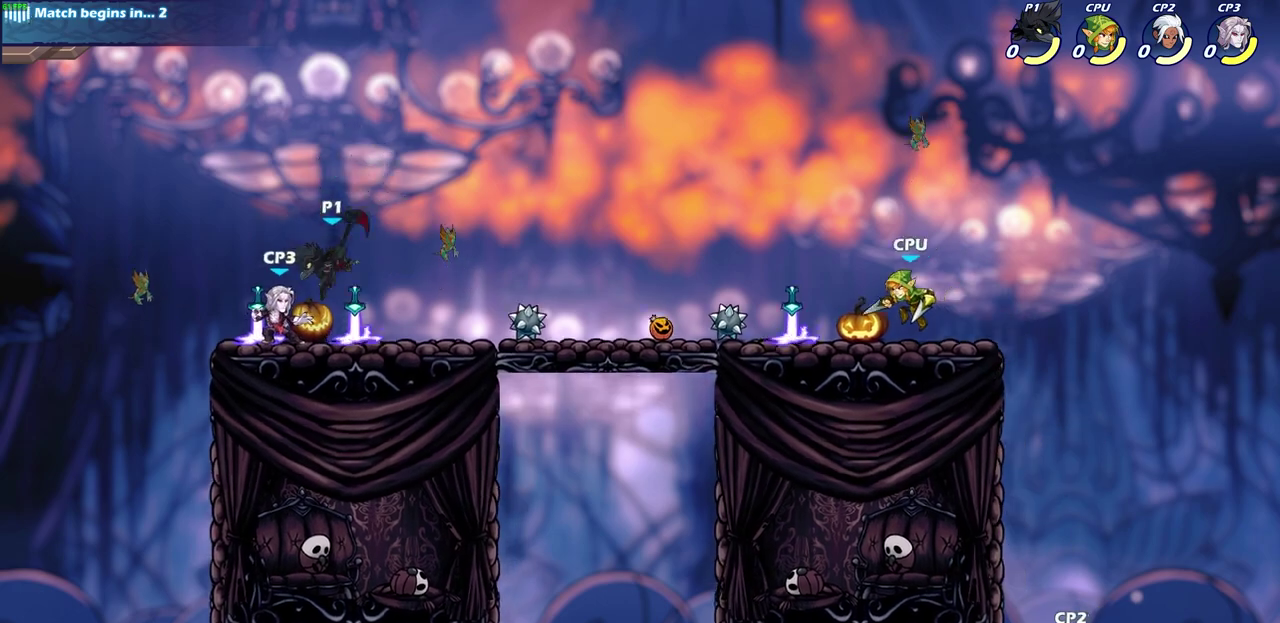
{"dt_ms": 500, "buttons": ["SQUARE"], "left_stick": "right", "right_stick": "center", "events": [[483, "SQUARE", "down"]]}
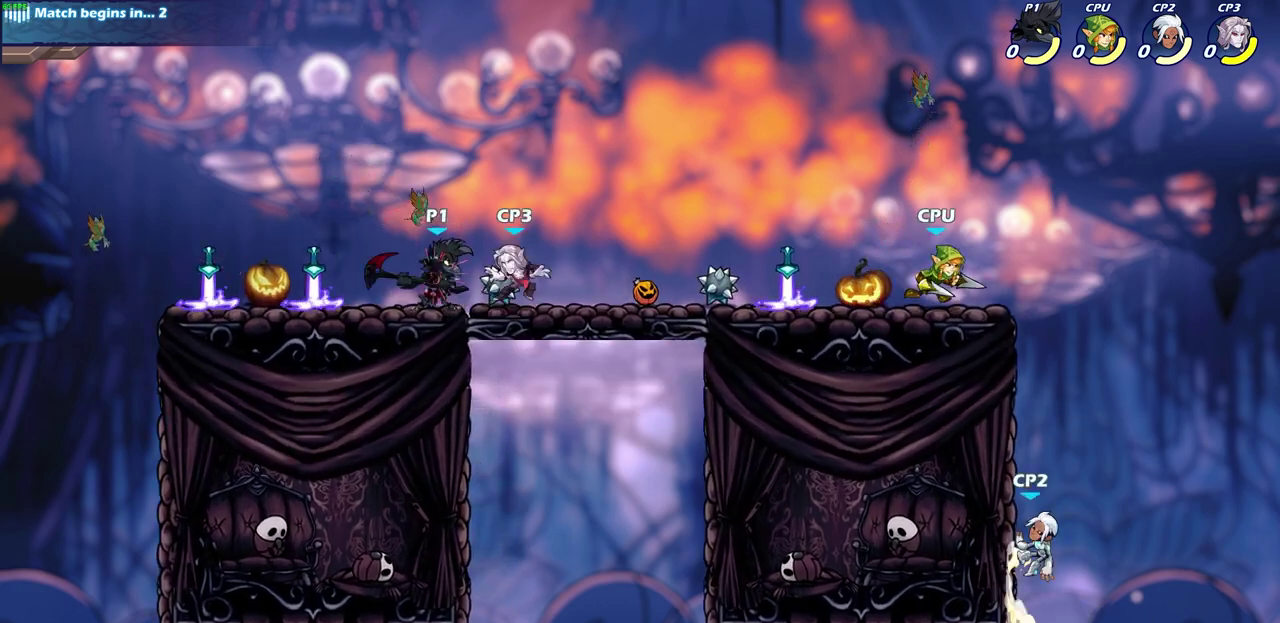
{"dt_ms": 400, "buttons": [], "left_stick": "center", "right_stick": "center", "events": [[67, "SQUARE", "up"], [167, "left_stick", "center"]]}
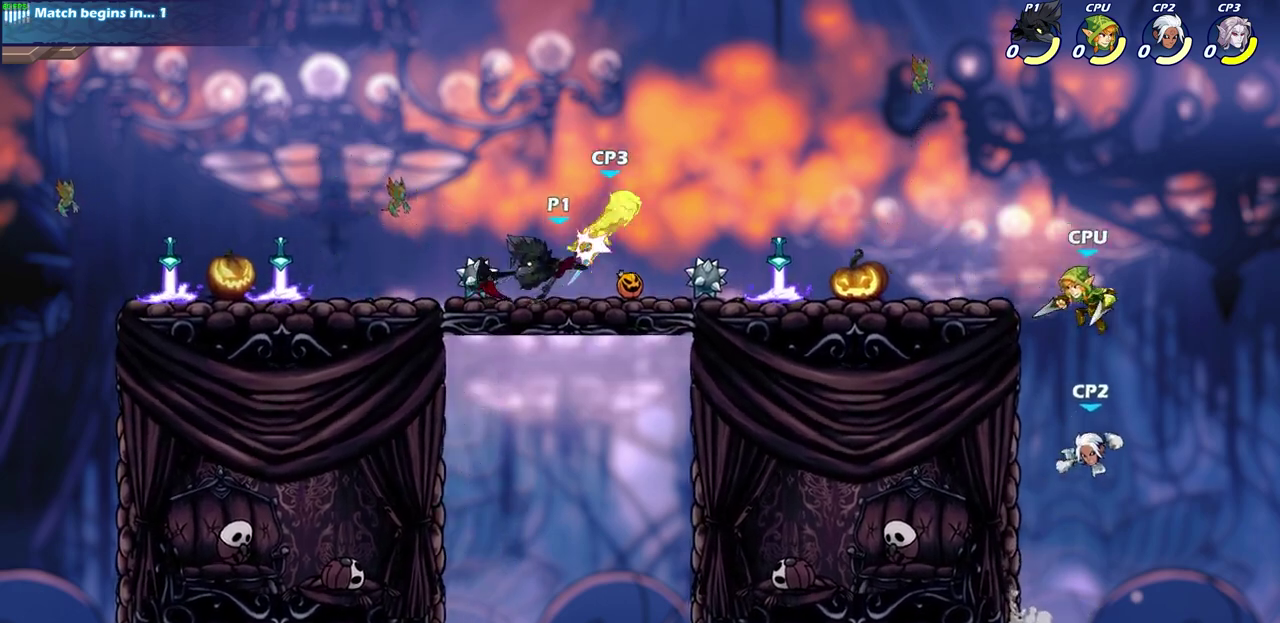
{"dt_ms": 600, "buttons": [], "left_stick": "center", "right_stick": "center", "events": [[100, "CIRCLE", "down"], [183, "CIRCLE", "up"]]}
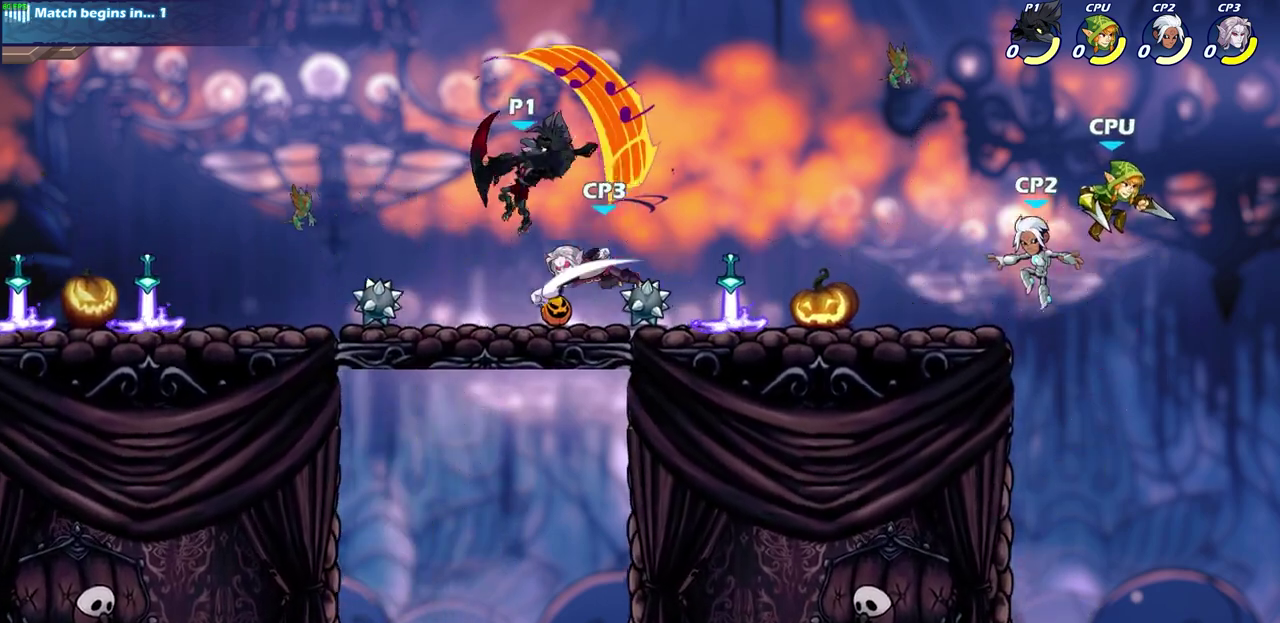
{"dt_ms": 700, "buttons": [], "left_stick": "center", "right_stick": "center", "events": [[400, "CROSS", "down"], [550, "CROSS", "up"]]}
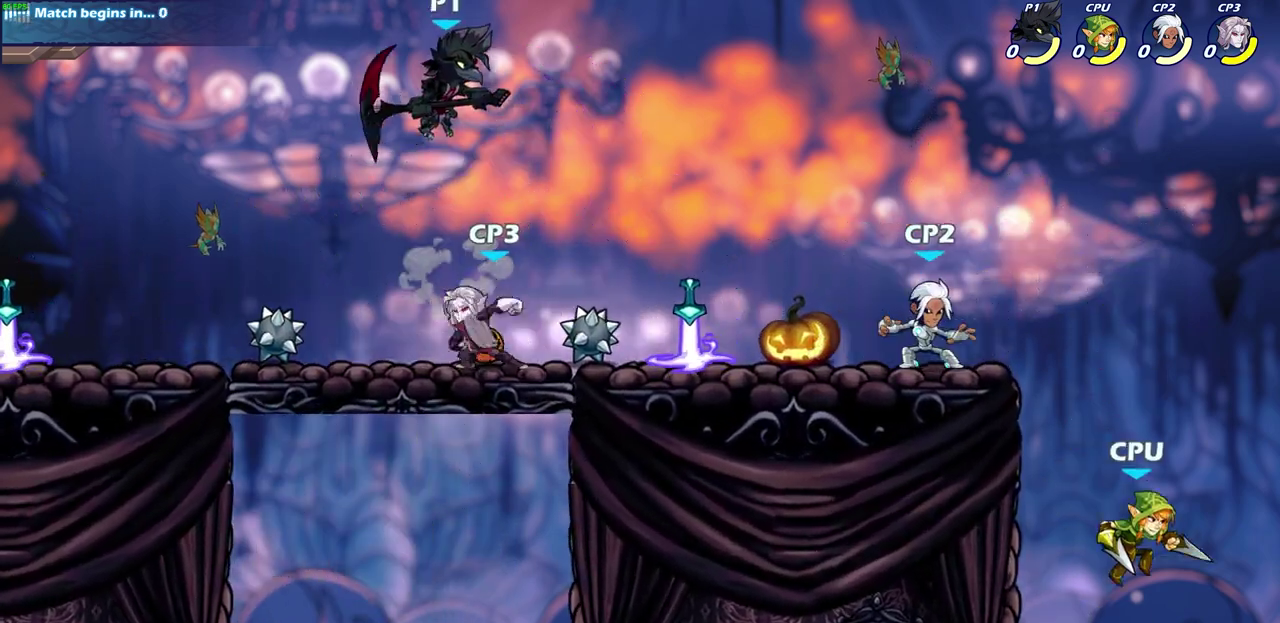
{"dt_ms": 300, "buttons": ["CIRCLE"], "left_stick": "down-left", "right_stick": "center", "events": [[33, "left_stick", "right"], [133, "left_stick", "down"], [183, "CIRCLE", "down"], [183, "left_stick", "down-left"]]}
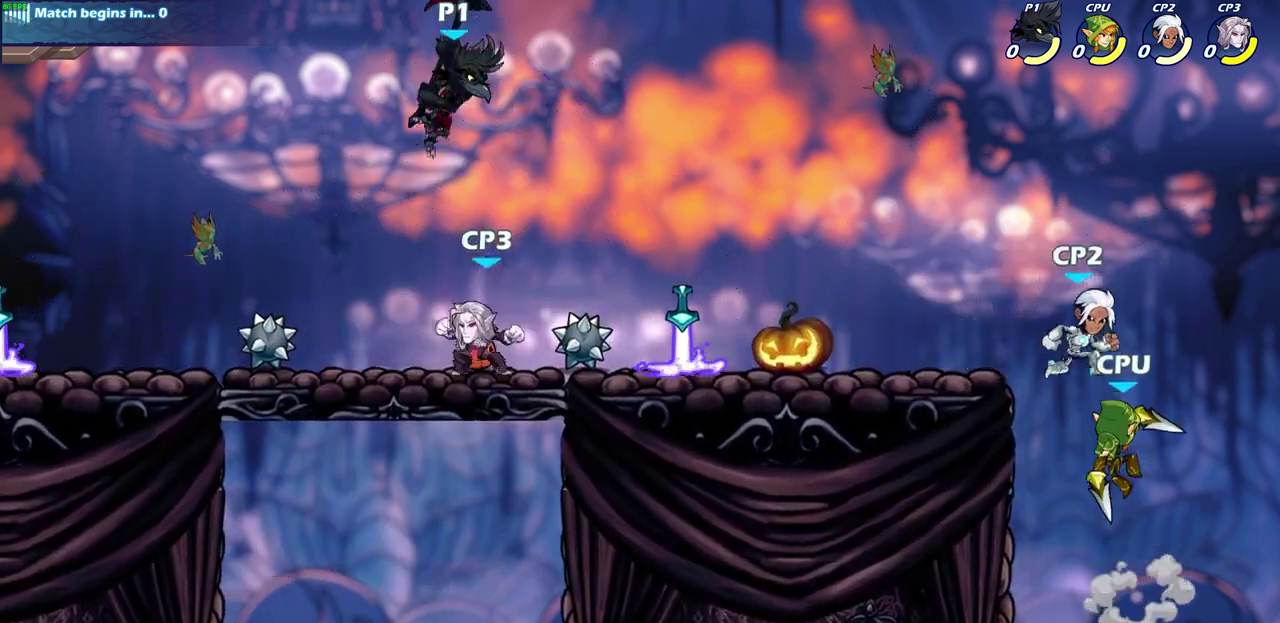
{"dt_ms": 600, "buttons": [], "left_stick": "center", "right_stick": "center", "events": [[117, "CIRCLE", "up"], [150, "left_stick", "down"], [200, "left_stick", "center"]]}
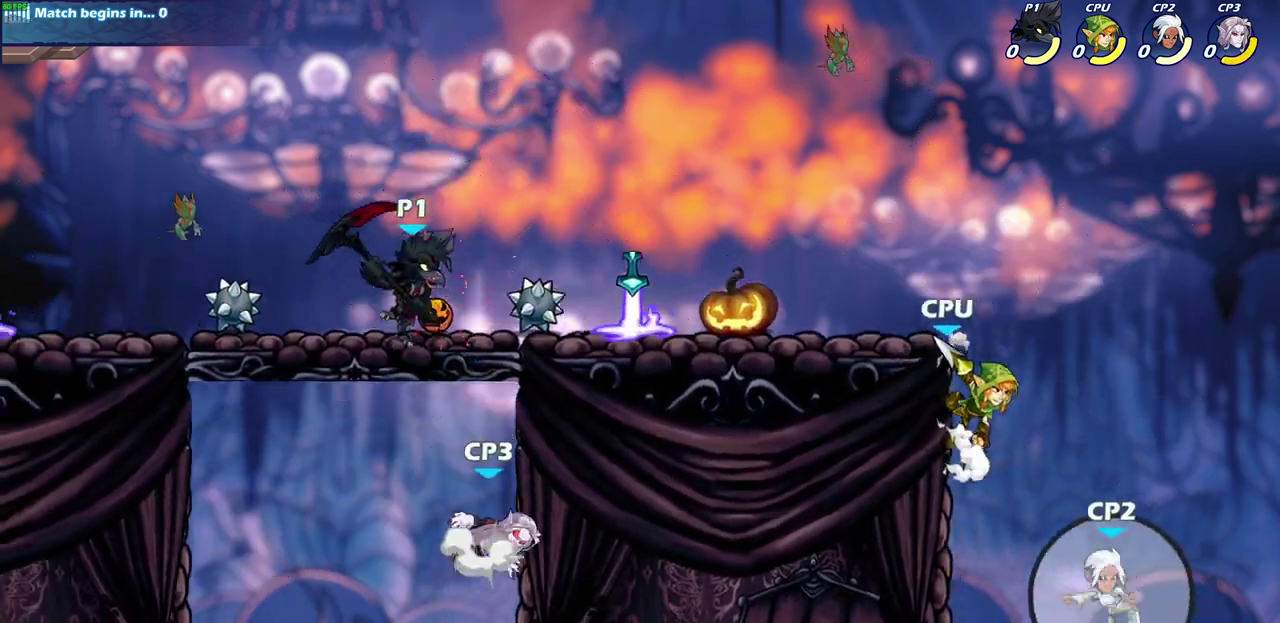
{"dt_ms": 400, "buttons": [], "left_stick": "up-left", "right_stick": "center", "events": [[117, "CROSS", "down"], [167, "left_stick", "up-left"], [200, "CROSS", "up"]]}
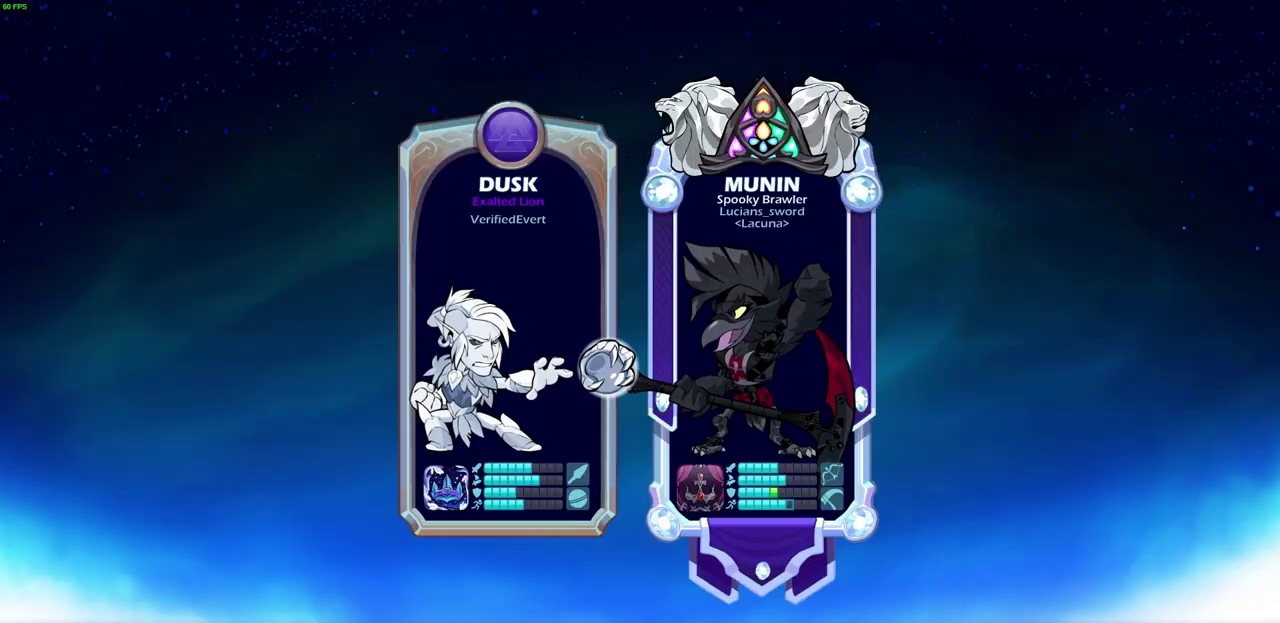
{"dt_ms": 500, "buttons": [], "left_stick": "center", "right_stick": "center", "events": [[50, "left_stick", "center"]]}